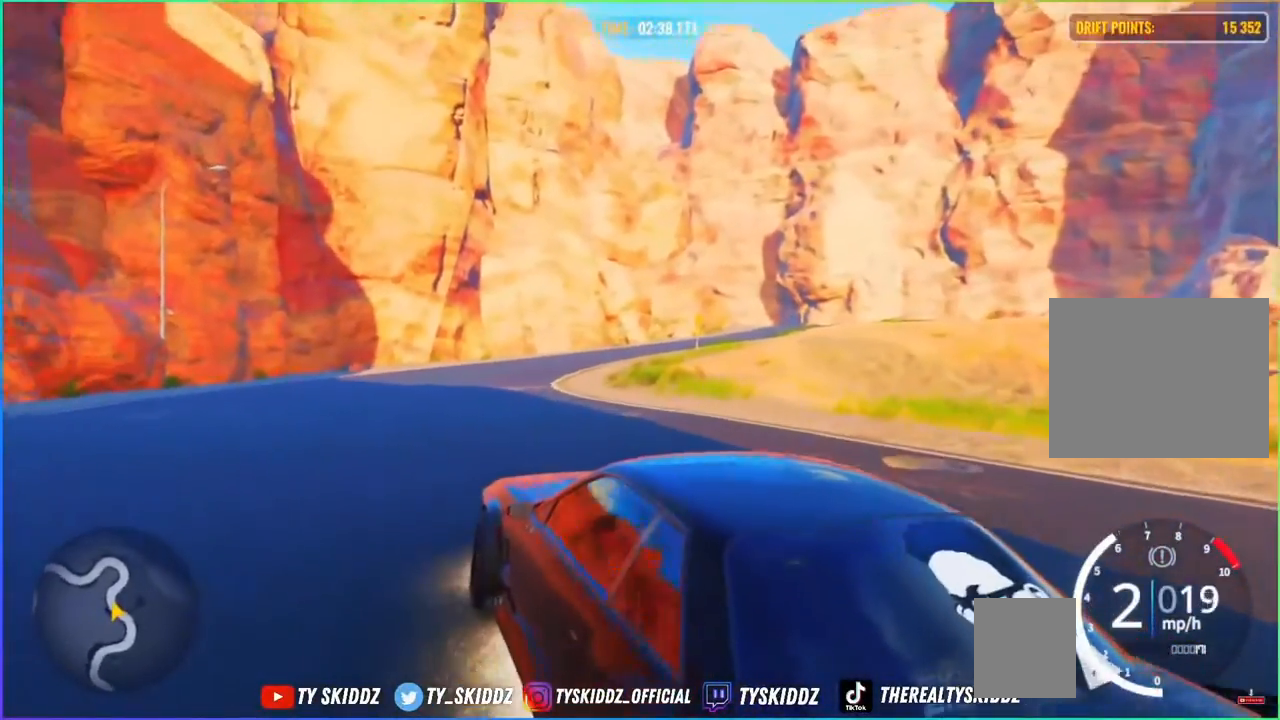
Gameplay with a controller (PlayStation layout); each line is a JSON object with the inputs held at the frame after it. "events" lists button and stick changes between this image and that frame as [ms after this image, input, new state], when the widget could be followed in between.
{"buttons": [], "left_stick": "up", "right_stick": "center", "events": [[350, "R2", "up"], [417, "left_stick", "up"]]}
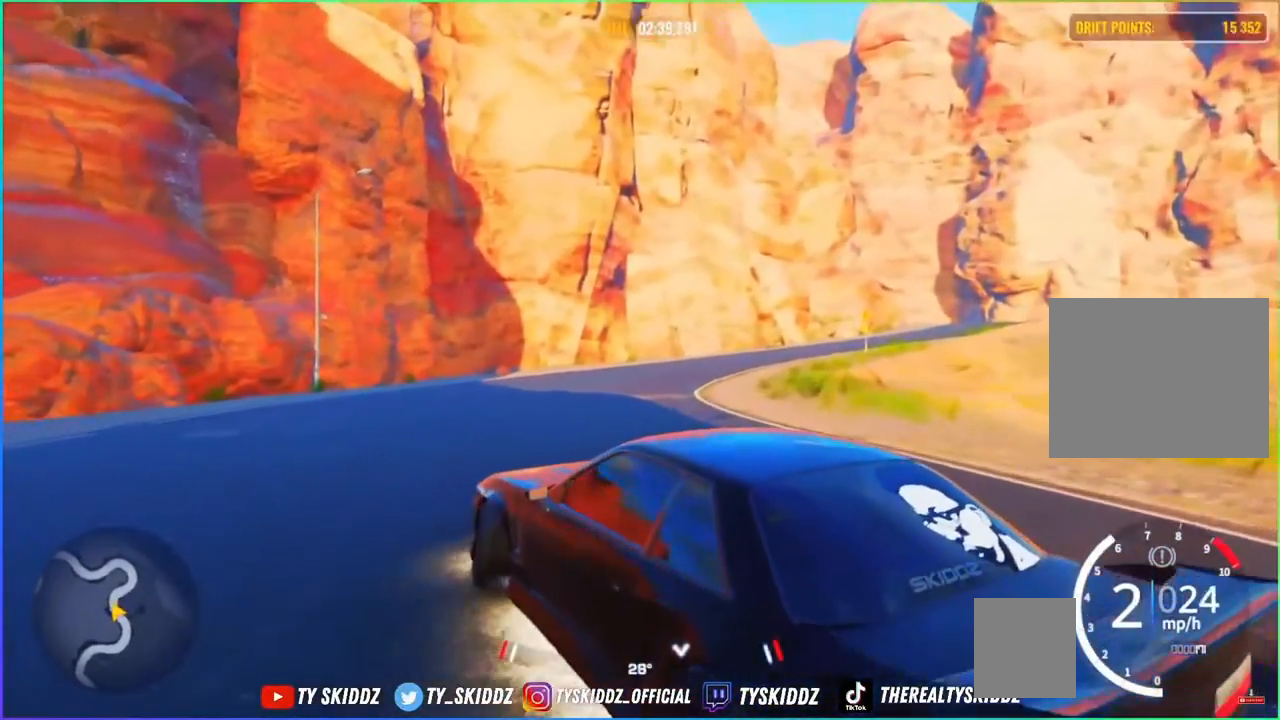
{"buttons": [], "left_stick": "up", "right_stick": "center", "events": []}
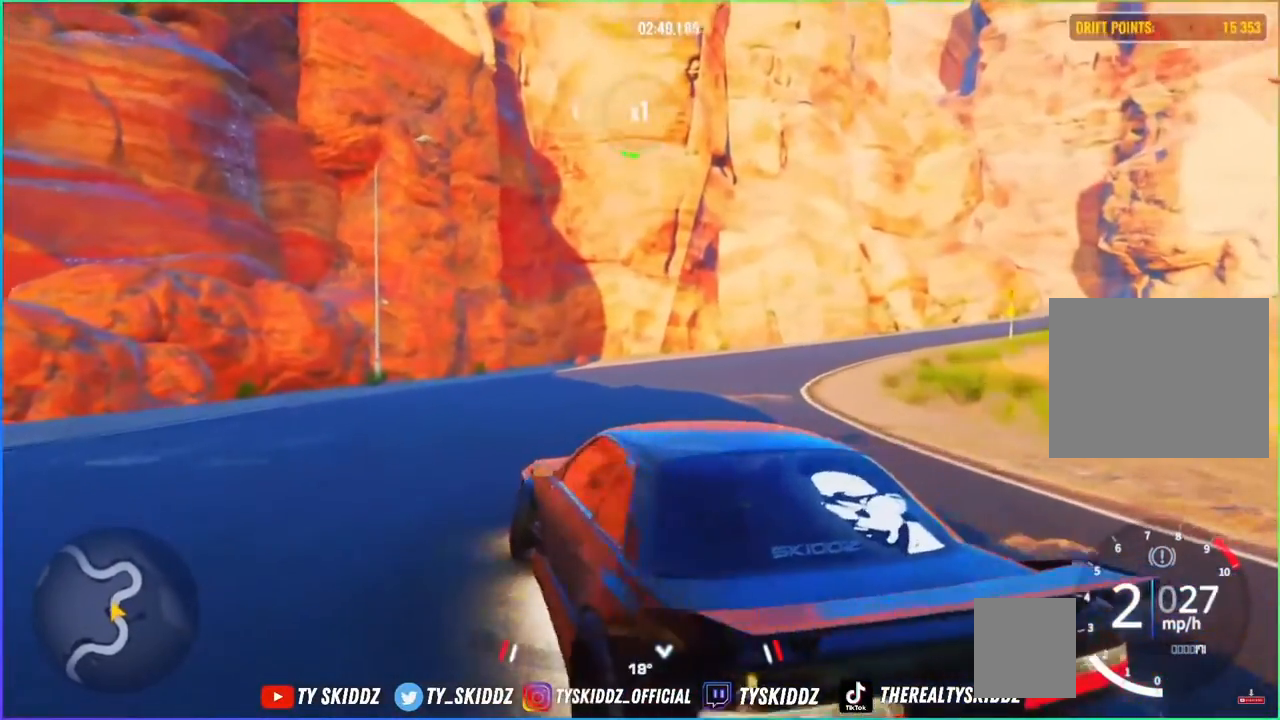
{"buttons": ["R2"], "left_stick": "up", "right_stick": "center", "events": [[300, "R2", "down"]]}
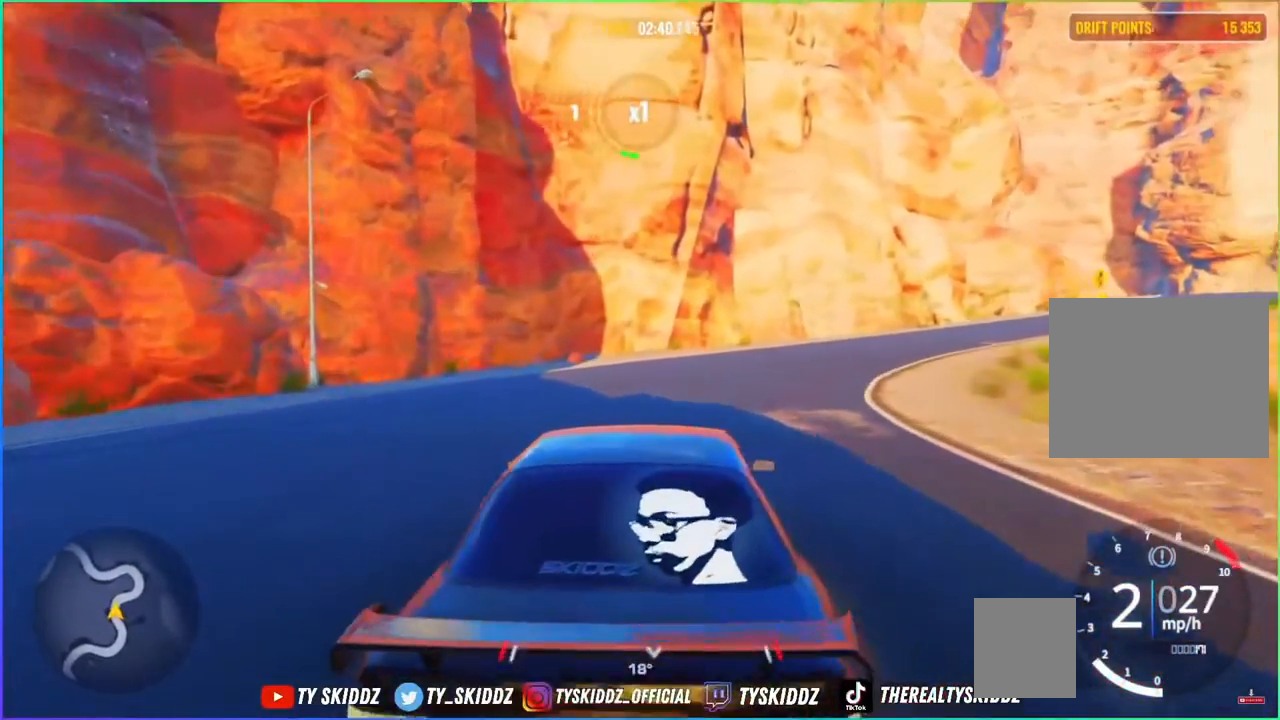
{"buttons": [], "left_stick": "up", "right_stick": "center", "events": [[50, "R2", "up"]]}
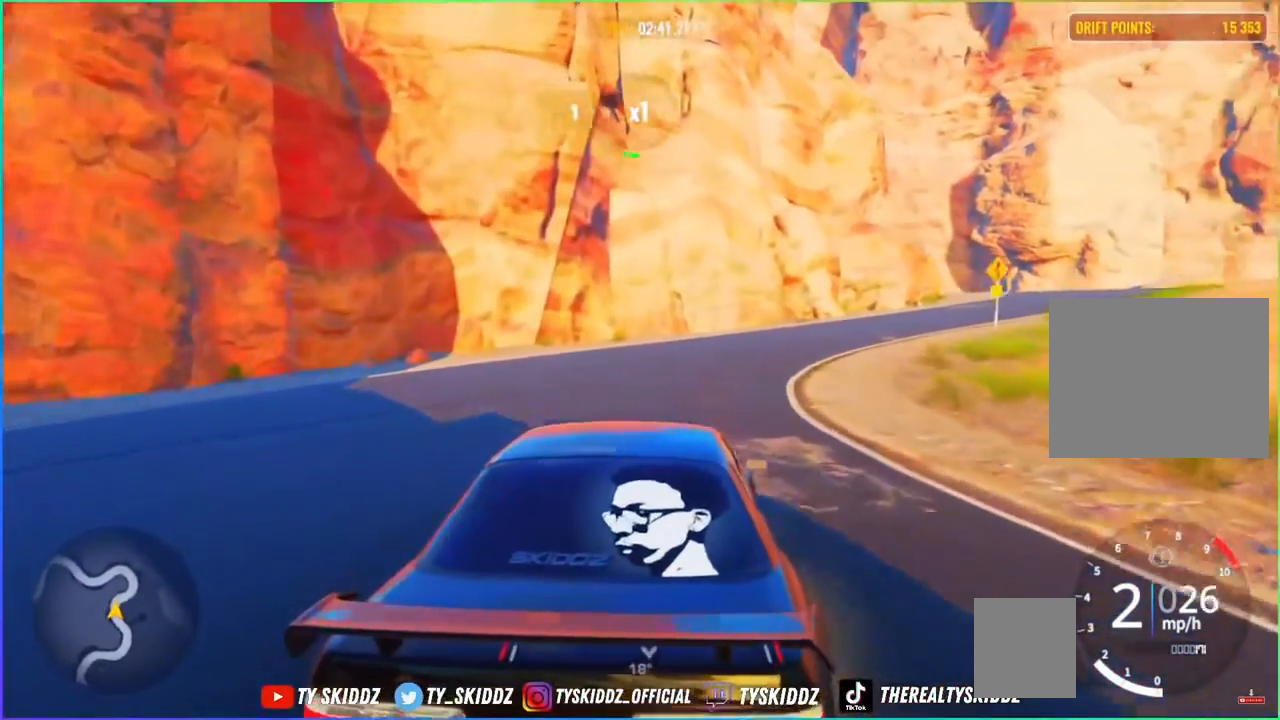
{"buttons": ["R2"], "left_stick": "up", "right_stick": "center", "events": [[17, "R2", "down"]]}
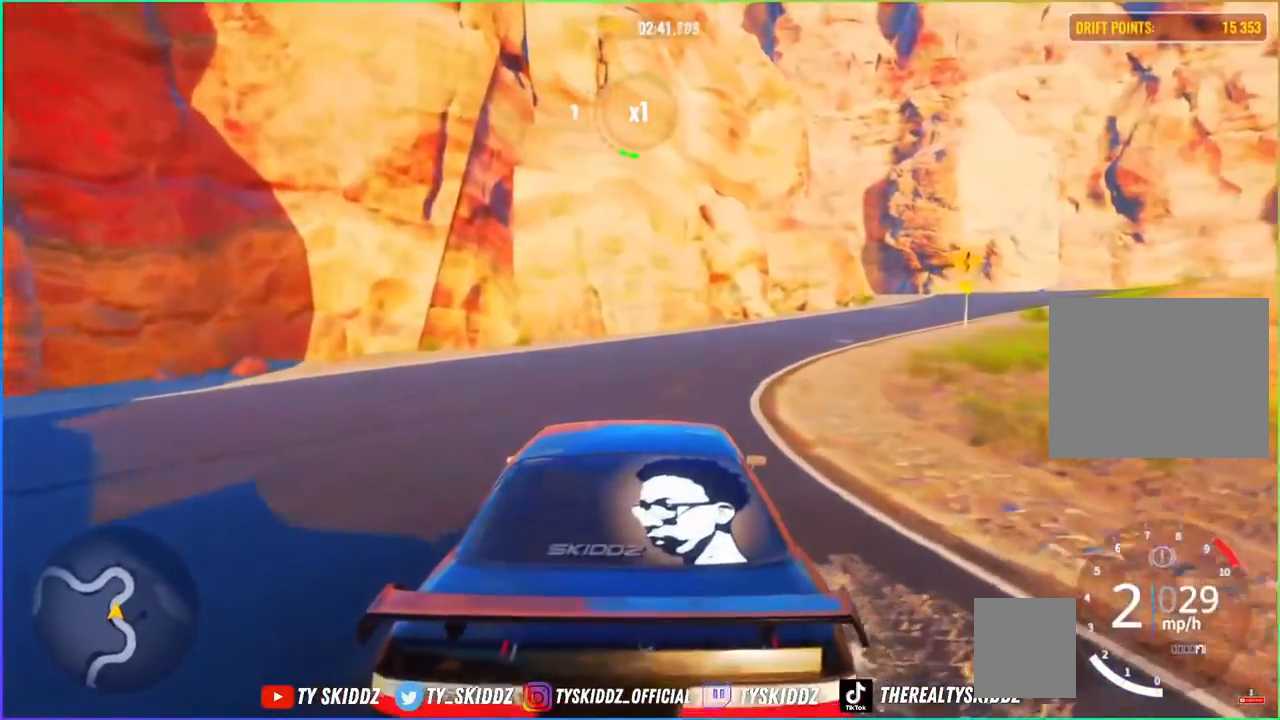
{"buttons": [], "left_stick": "up", "right_stick": "center", "events": [[433, "R2", "up"]]}
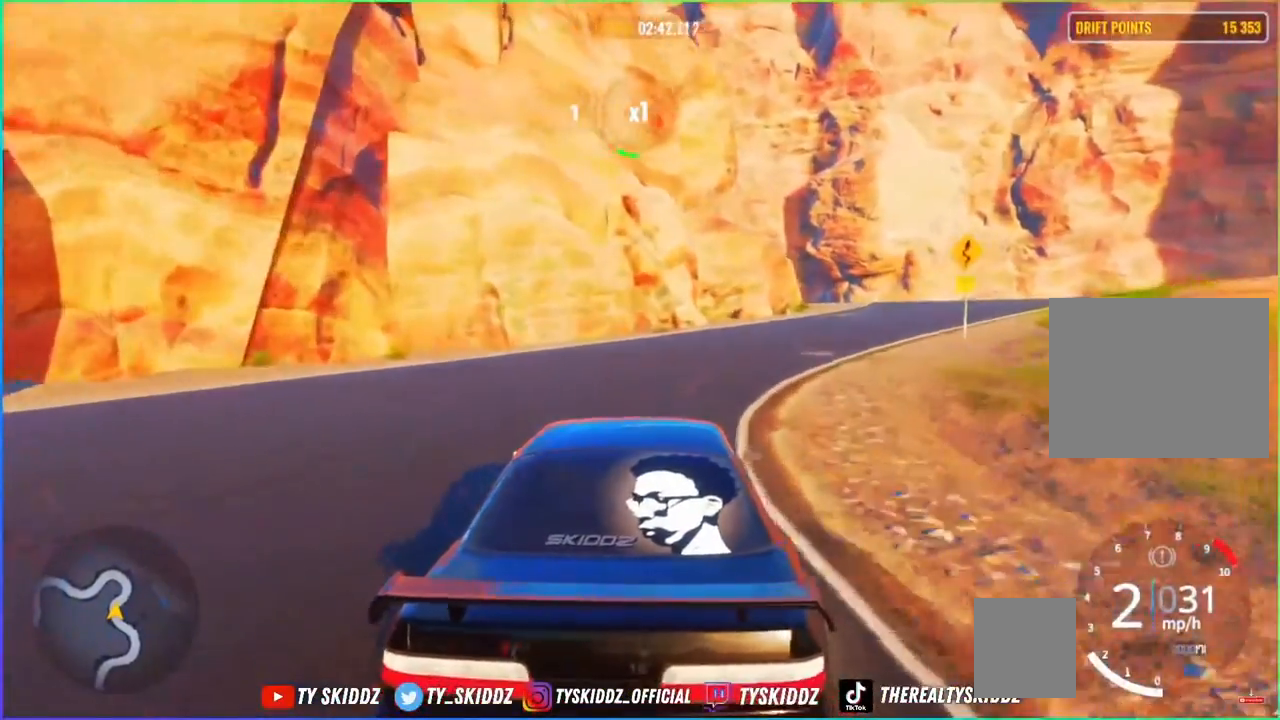
{"buttons": ["R2"], "left_stick": "up", "right_stick": "center", "events": [[150, "R2", "down"]]}
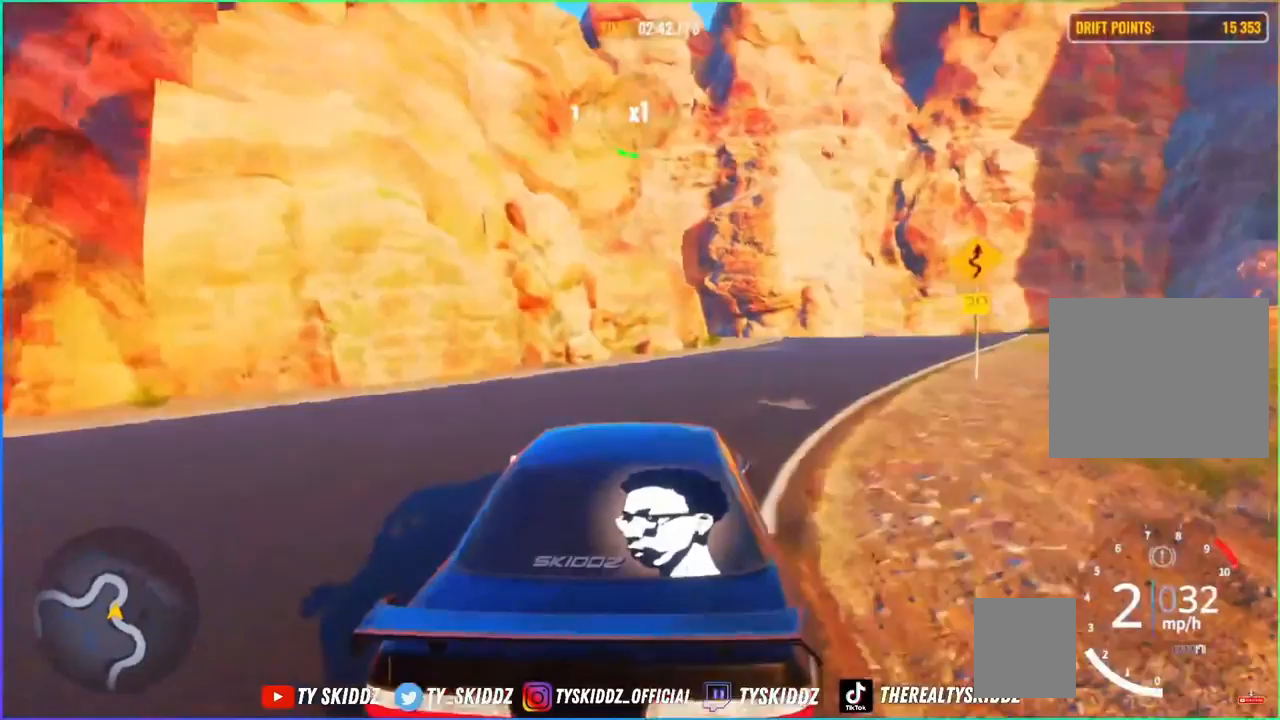
{"buttons": [], "left_stick": "up", "right_stick": "center", "events": [[317, "R2", "up"]]}
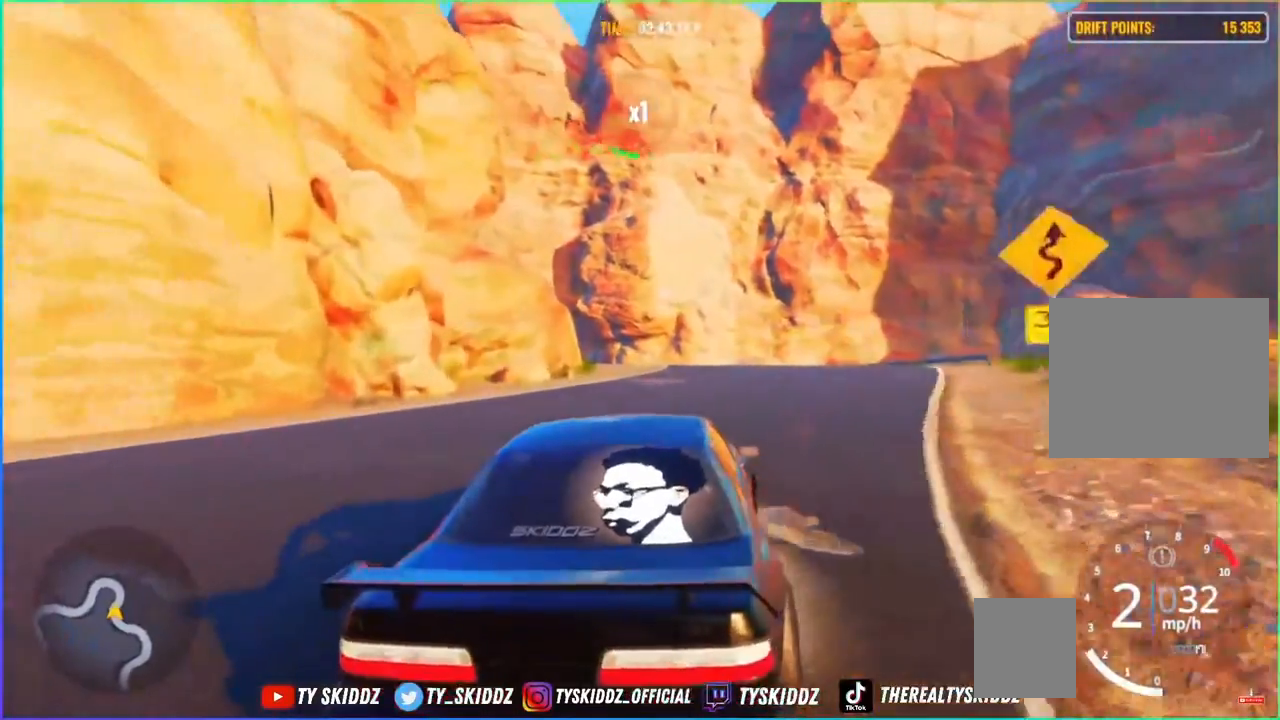
{"buttons": [], "left_stick": "up", "right_stick": "center", "events": []}
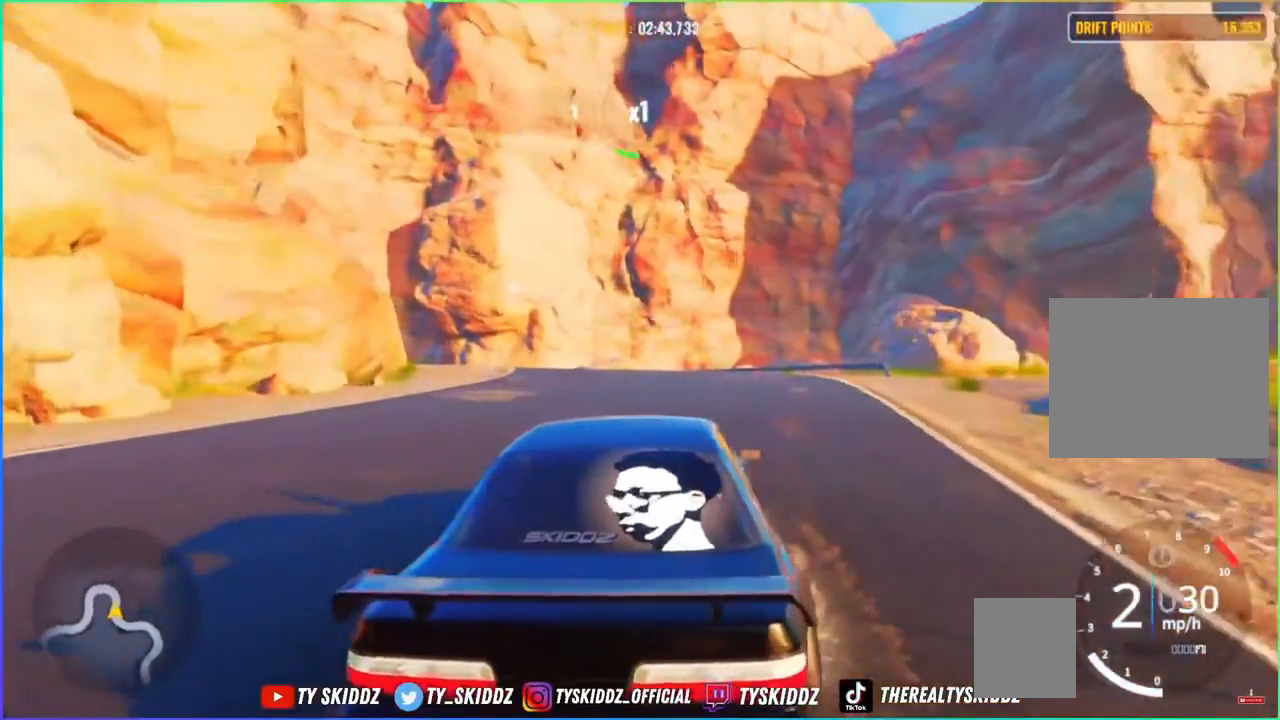
{"buttons": [], "left_stick": "up", "right_stick": "center", "events": []}
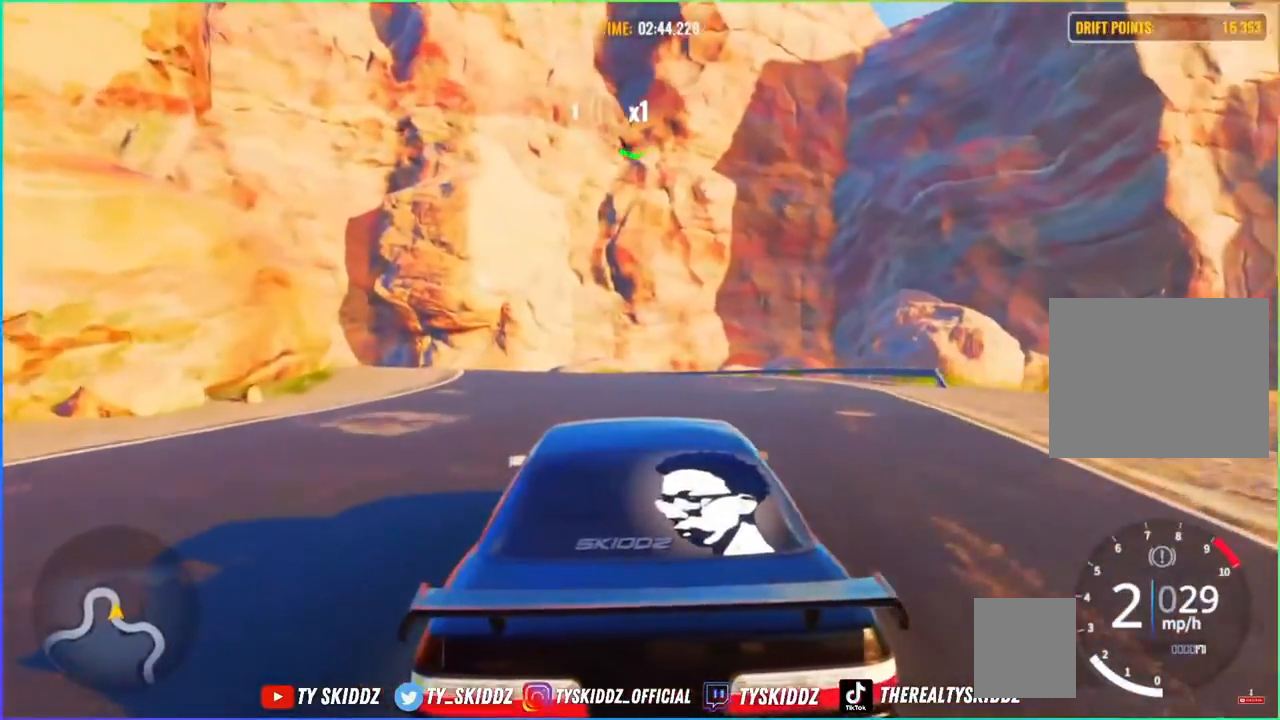
{"buttons": [], "left_stick": "up", "right_stick": "center", "events": []}
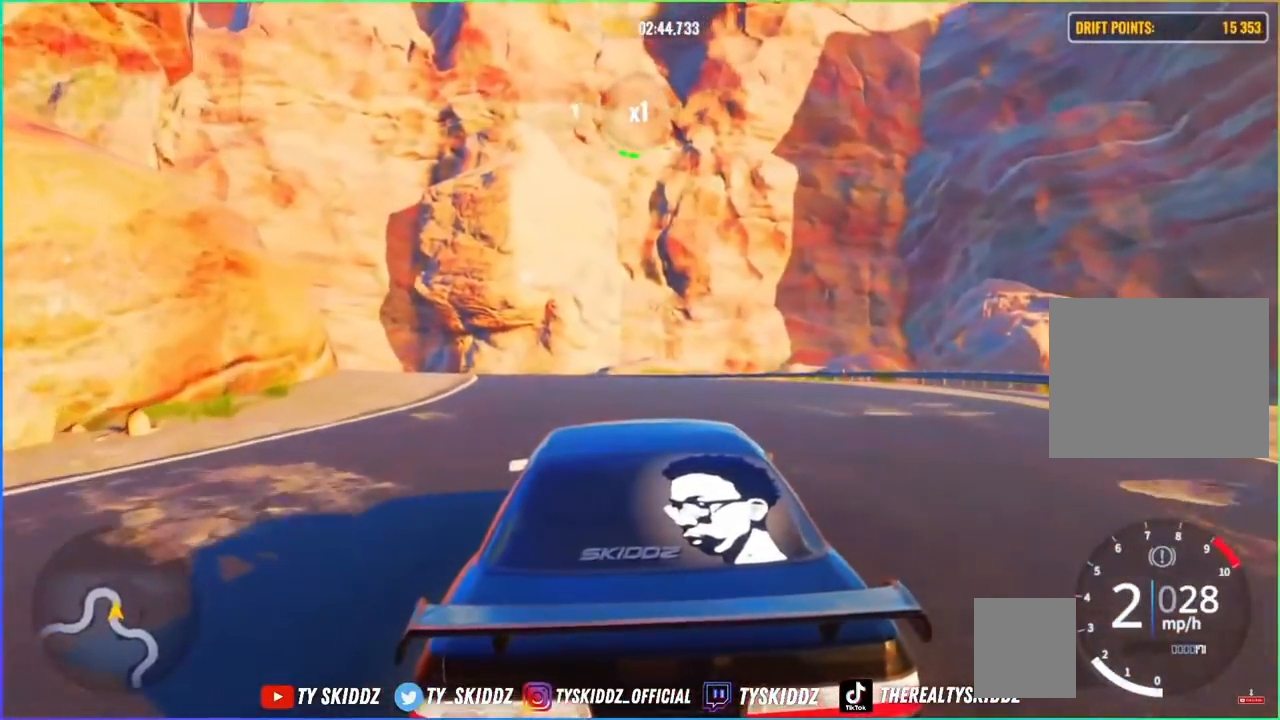
{"buttons": [], "left_stick": "up", "right_stick": "center", "events": []}
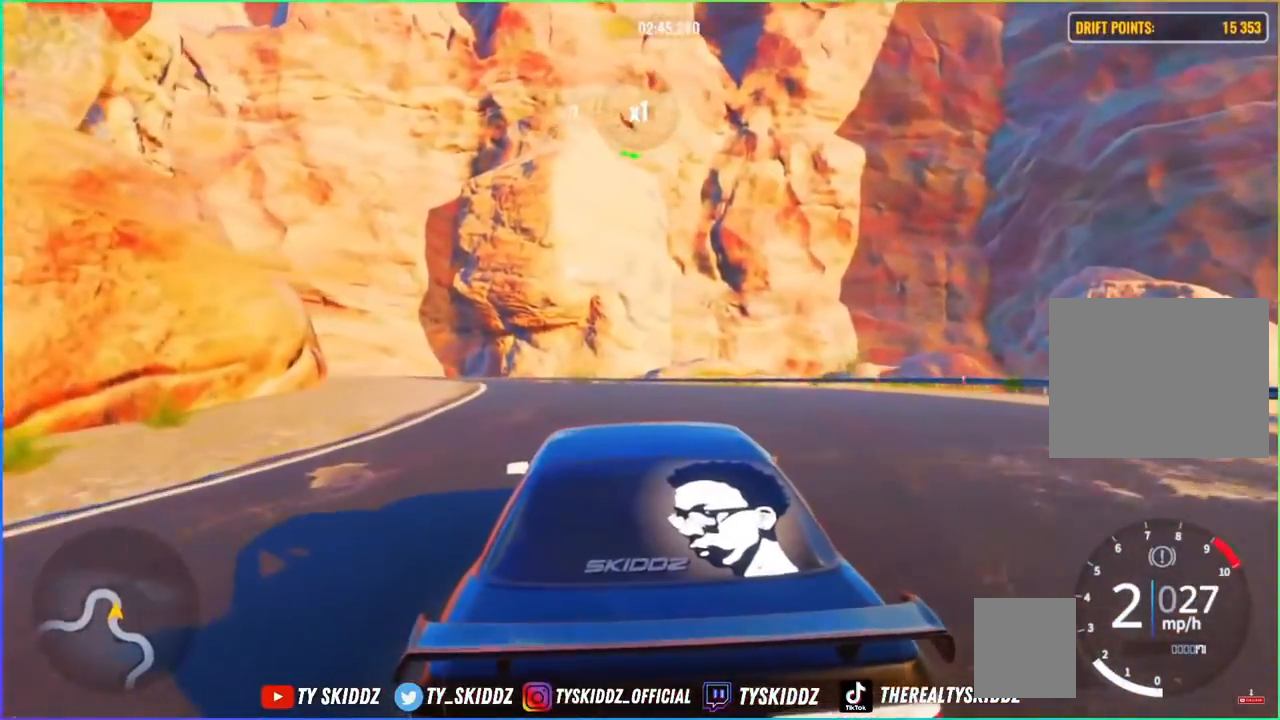
{"buttons": ["R2"], "left_stick": "up", "right_stick": "center", "events": [[217, "R2", "down"]]}
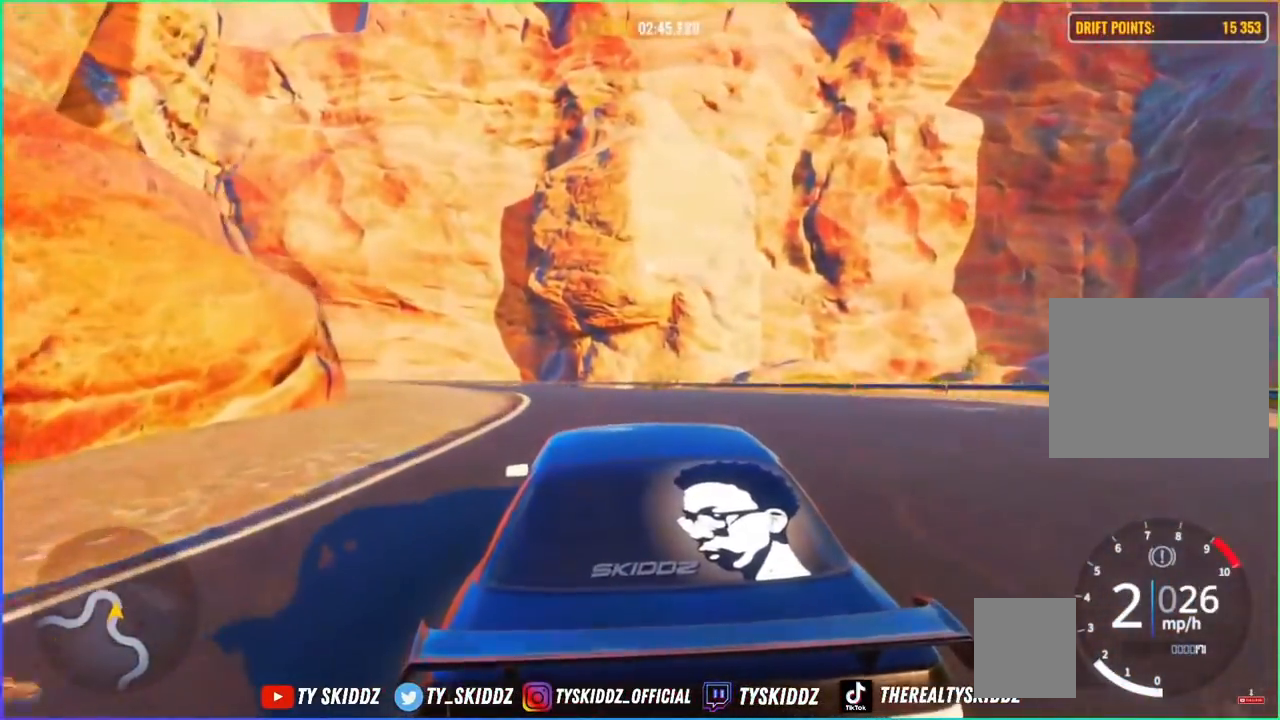
{"buttons": [], "left_stick": "center", "right_stick": "down-left", "events": [[100, "R2", "up"], [200, "right_stick", "down-left"], [233, "left_stick", "center"]]}
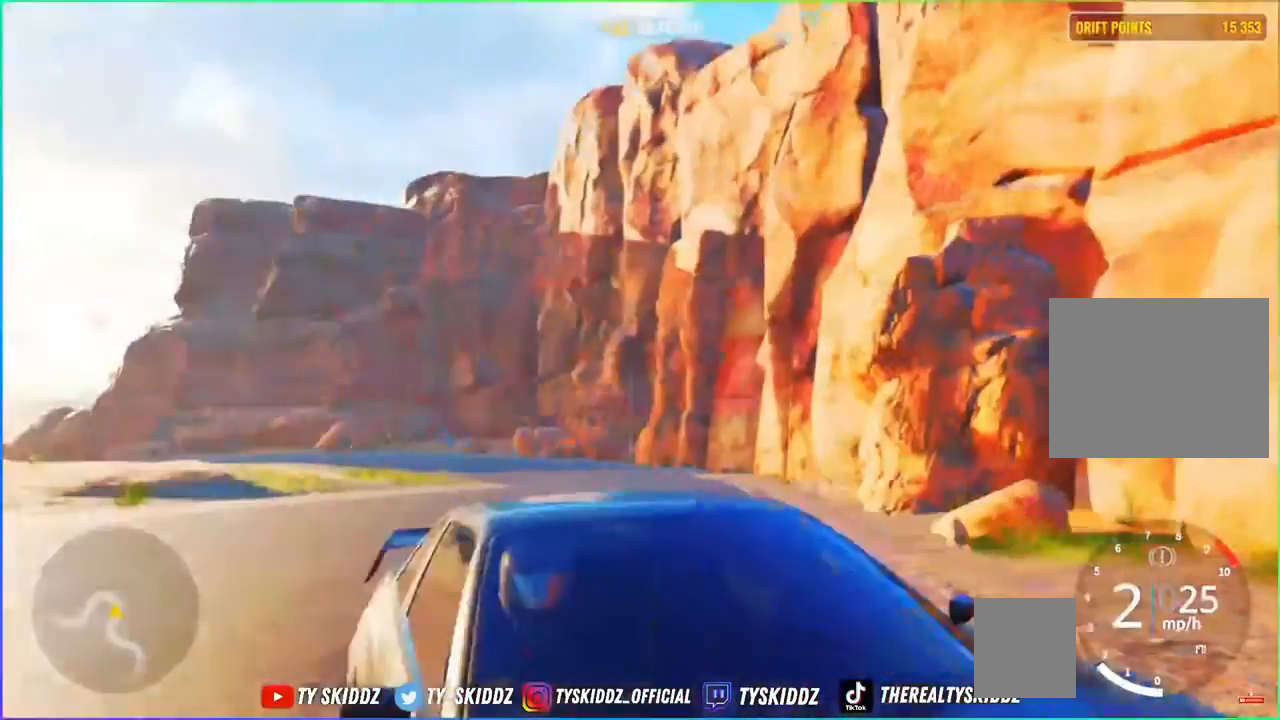
{"buttons": [], "left_stick": "center", "right_stick": "down", "events": [[267, "right_stick", "down"]]}
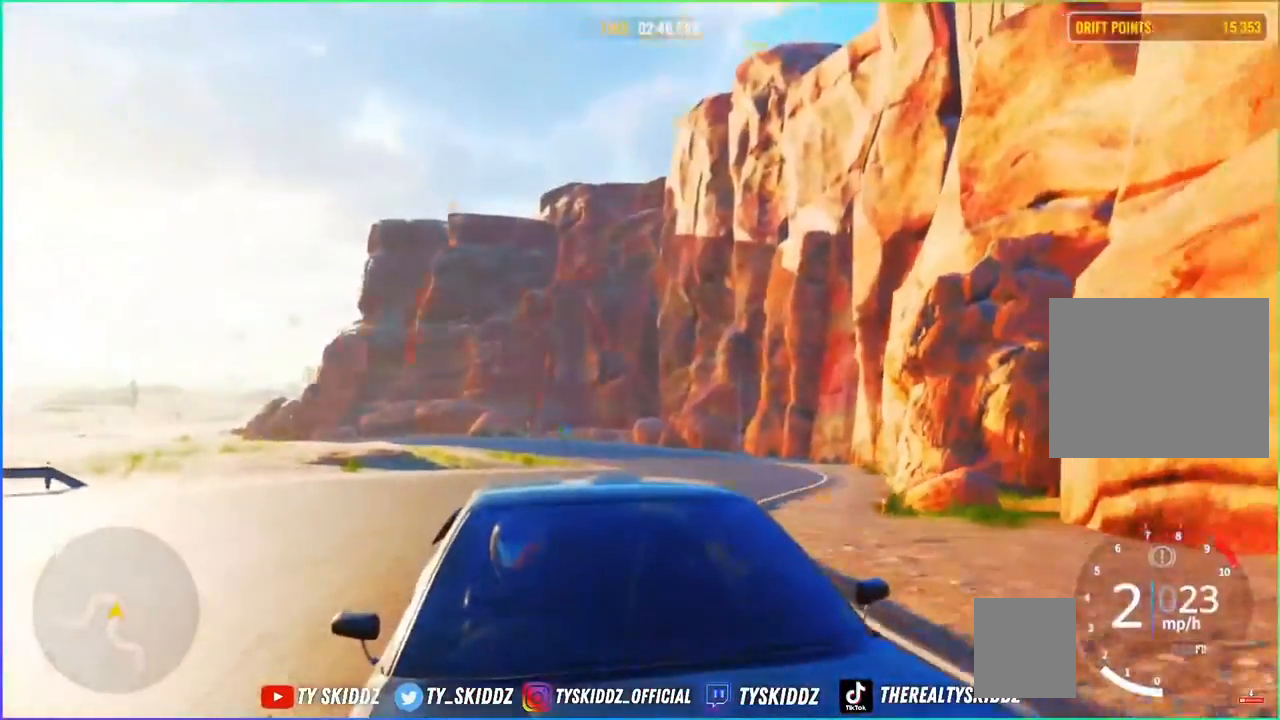
{"buttons": [], "left_stick": "up-left", "right_stick": "center", "events": [[33, "right_stick", "center"], [217, "left_stick", "up-left"]]}
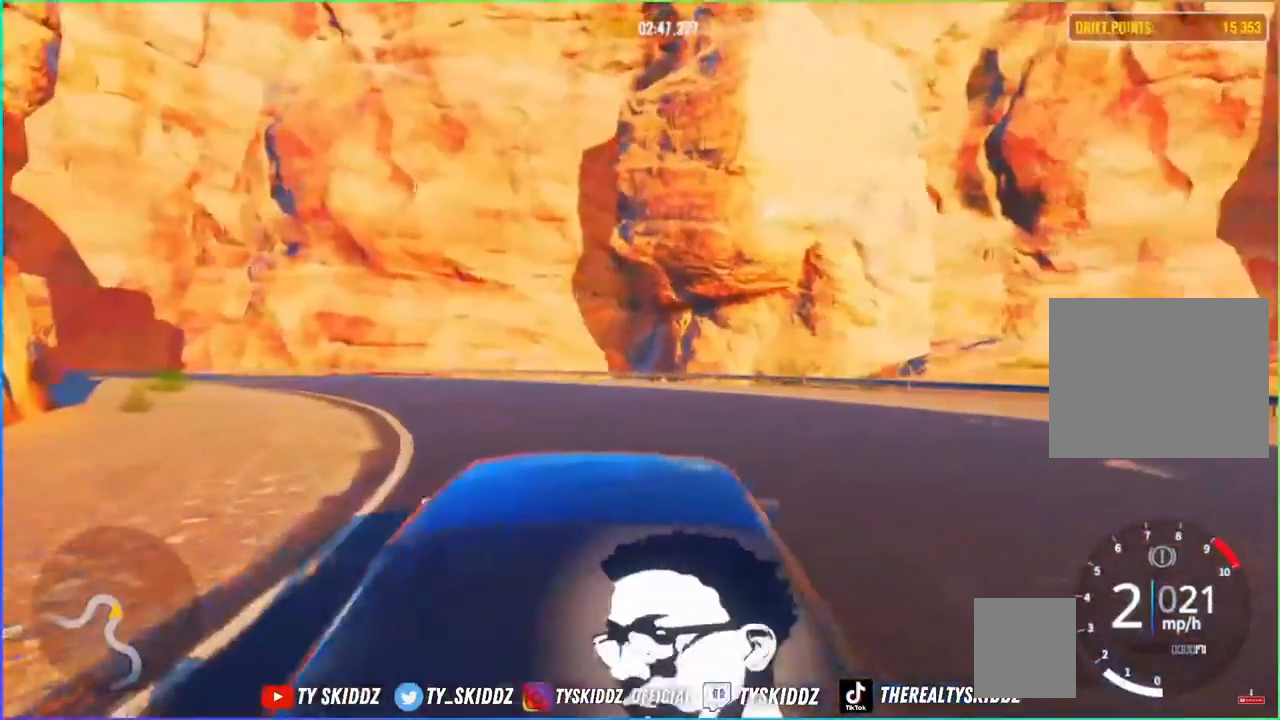
{"buttons": [], "left_stick": "up-left", "right_stick": "center", "events": []}
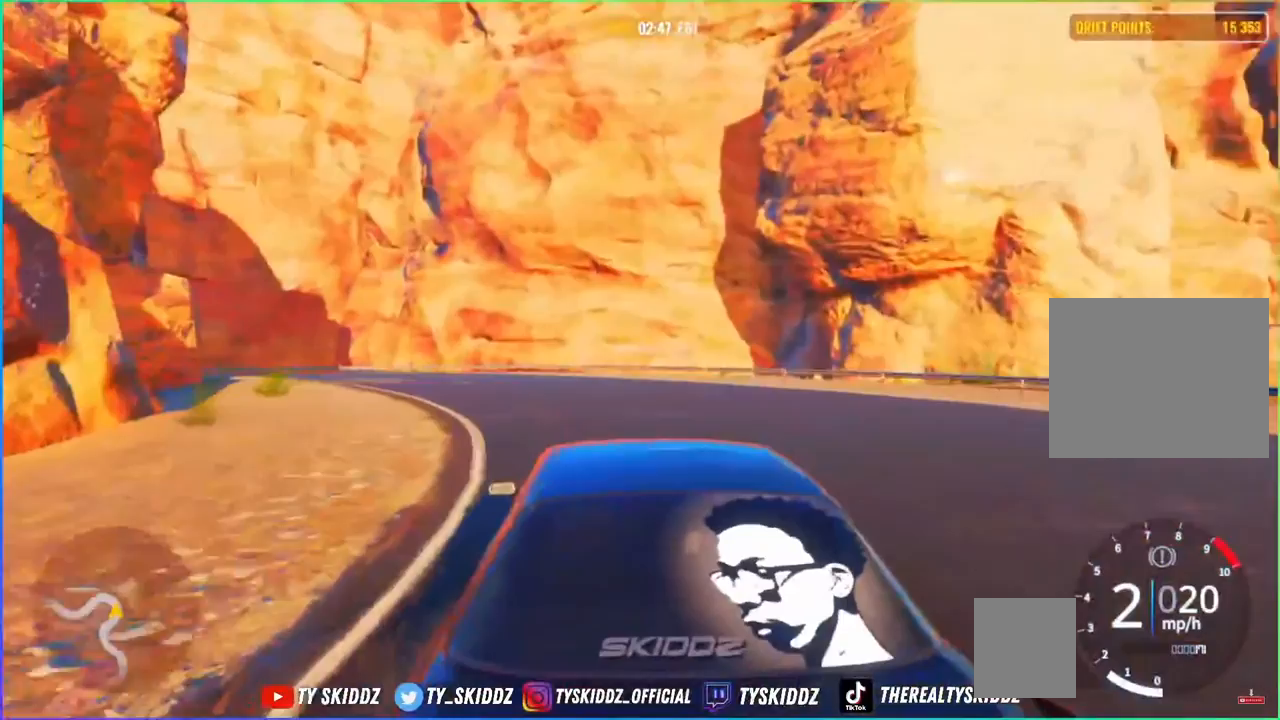
{"buttons": [], "left_stick": "up", "right_stick": "center", "events": [[350, "left_stick", "up"]]}
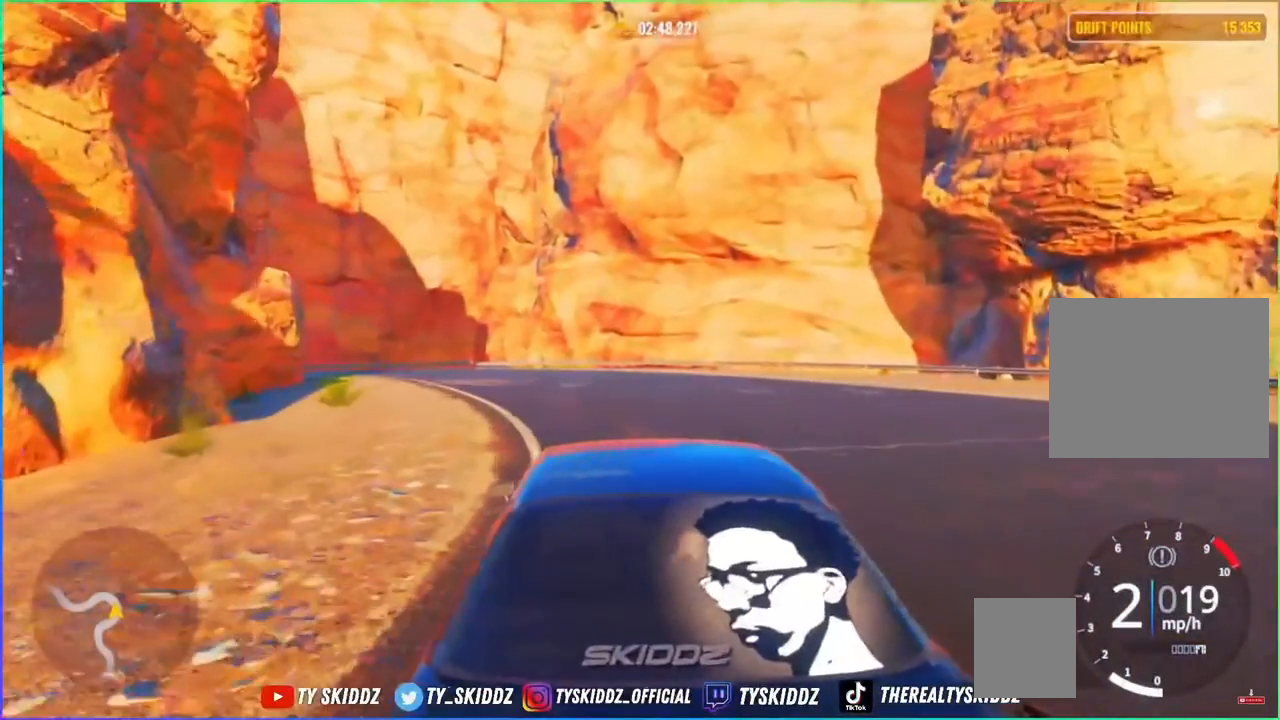
{"buttons": ["R2"], "left_stick": "up", "right_stick": "center", "events": [[433, "R2", "down"]]}
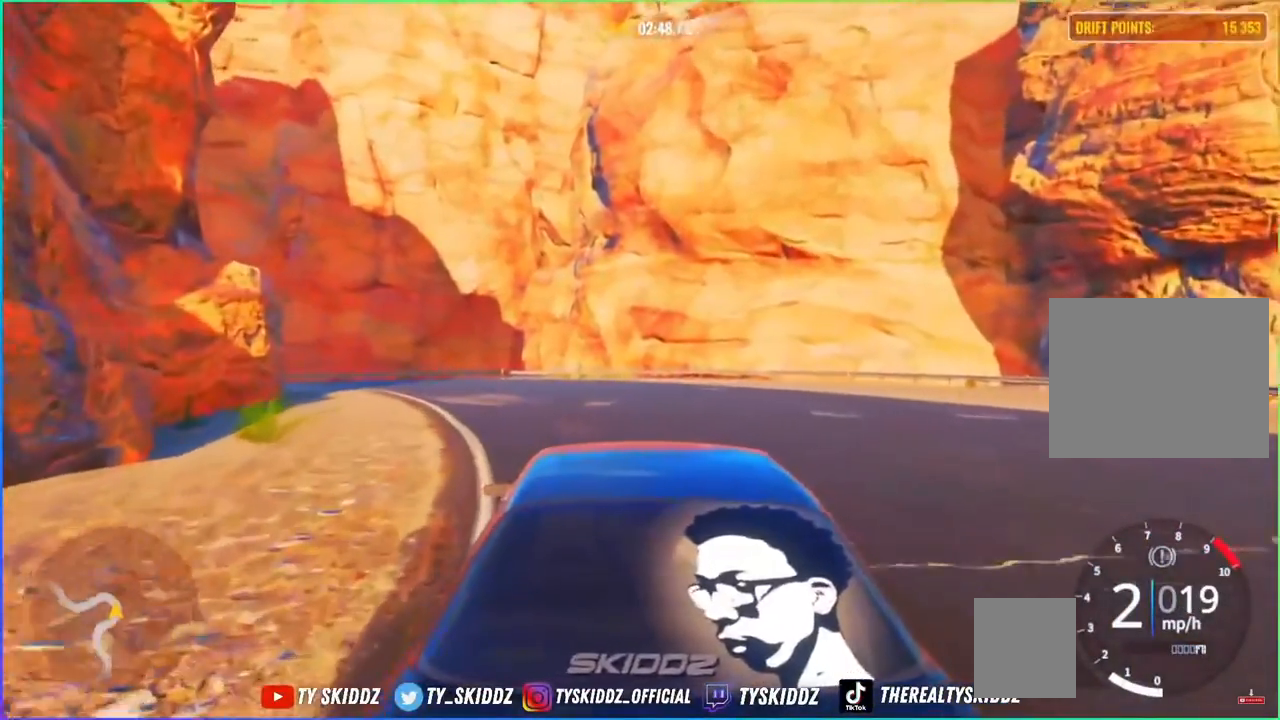
{"buttons": ["R2"], "left_stick": "up", "right_stick": "center", "events": []}
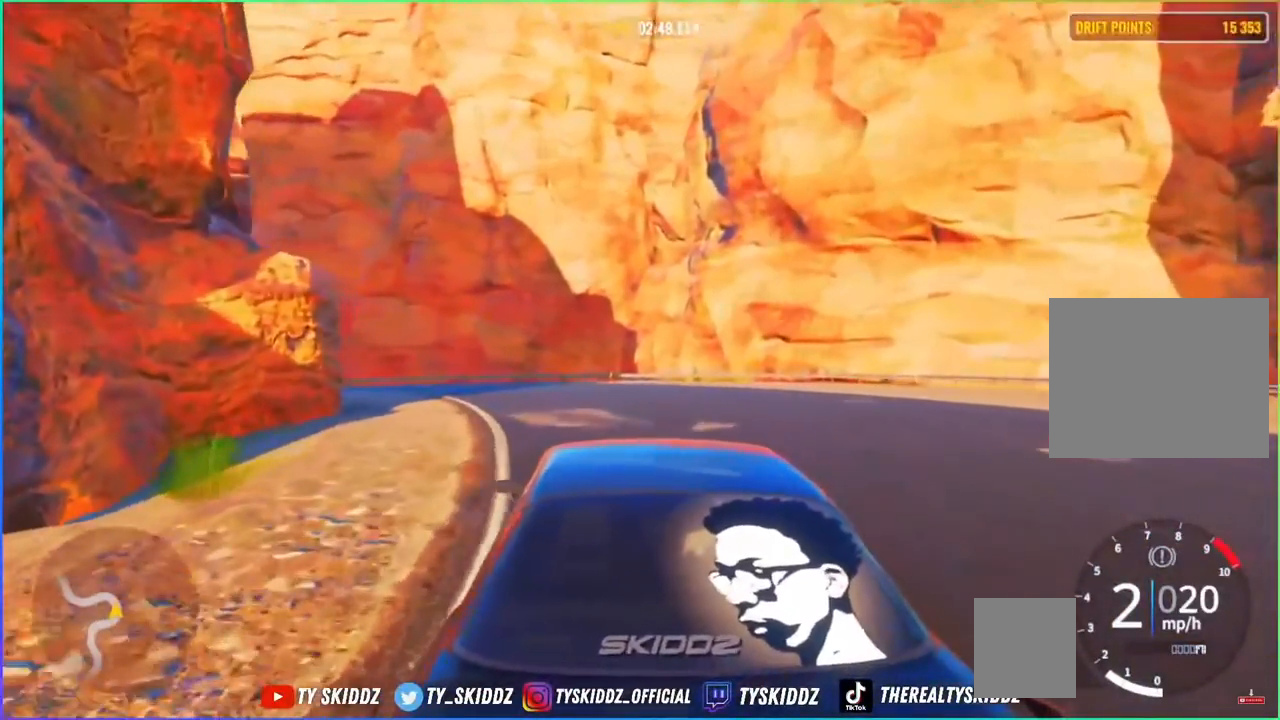
{"buttons": [], "left_stick": "up", "right_stick": "center", "events": [[300, "R2", "up"]]}
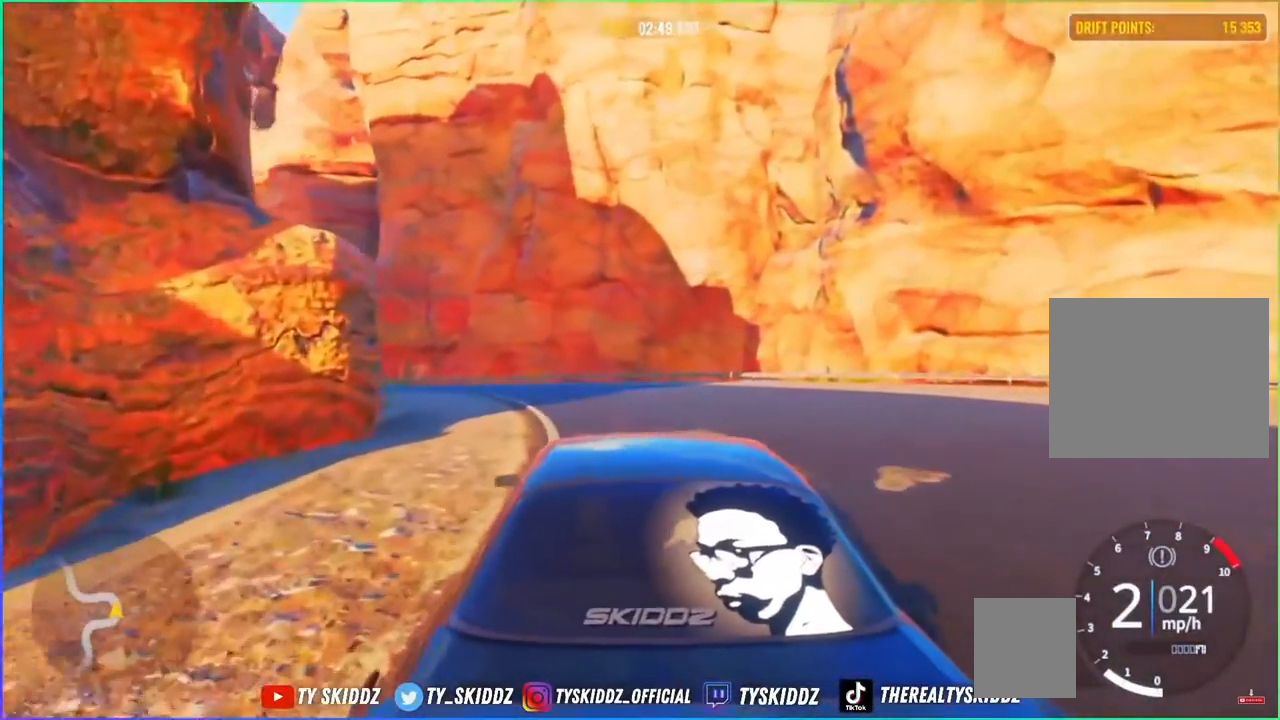
{"buttons": ["R2"], "left_stick": "up", "right_stick": "center", "events": [[267, "R2", "down"]]}
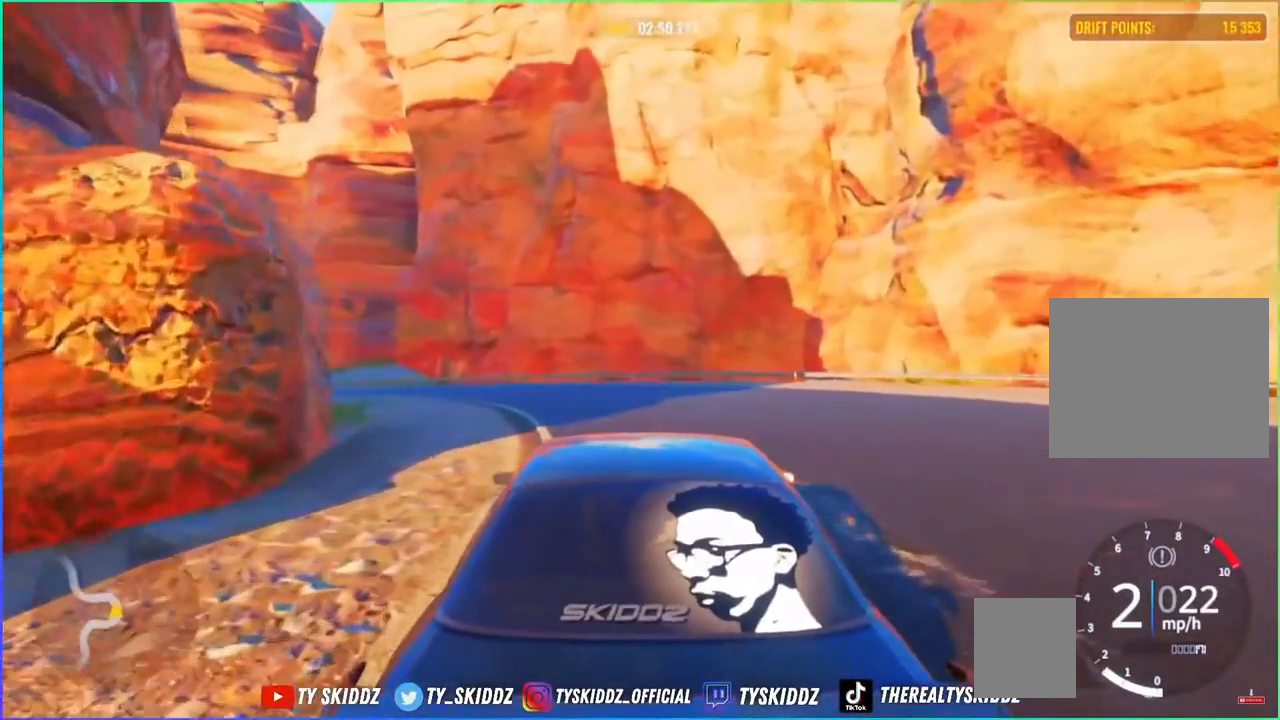
{"buttons": [], "left_stick": "up", "right_stick": "center", "events": [[500, "R2", "up"]]}
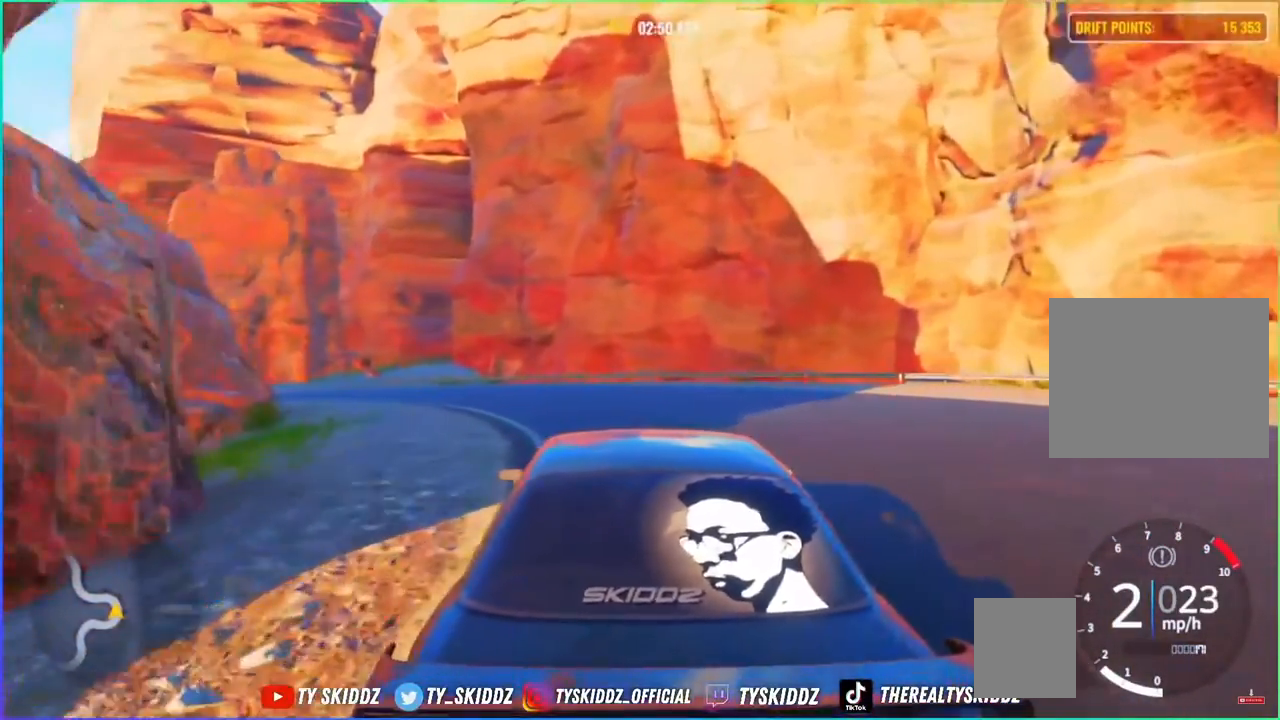
{"buttons": [], "left_stick": "up", "right_stick": "center", "events": []}
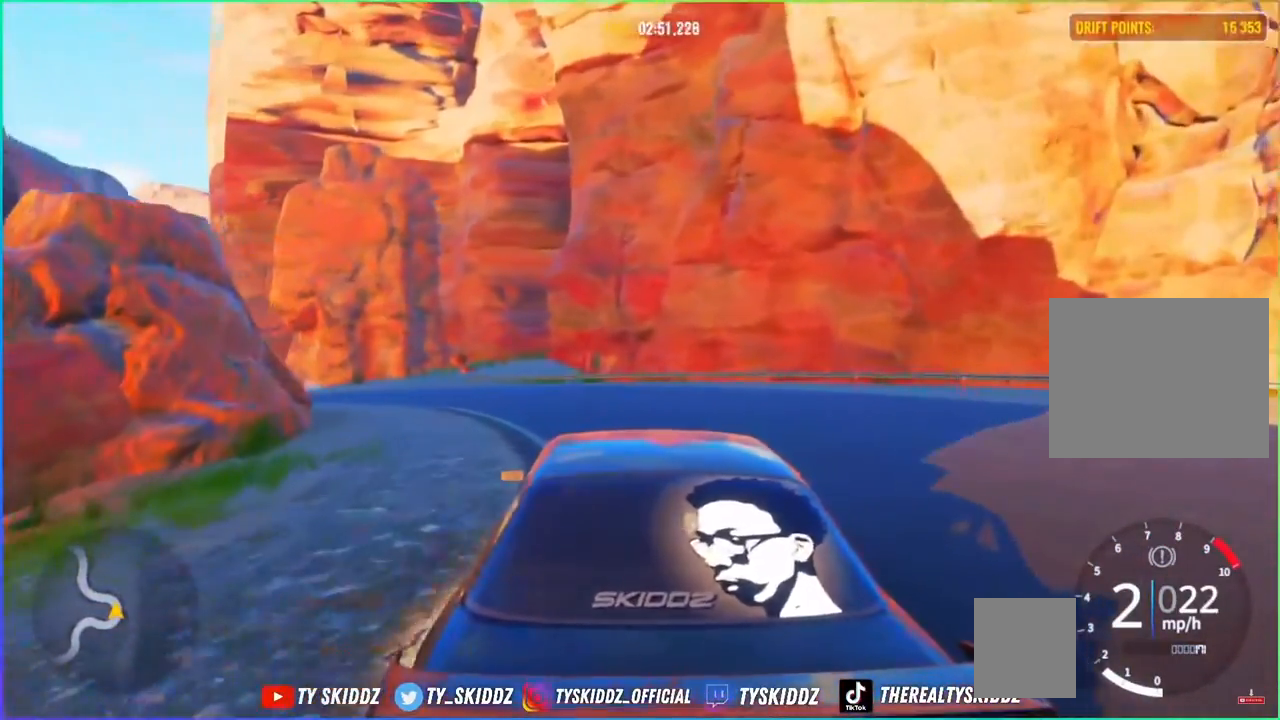
{"buttons": [], "left_stick": "up", "right_stick": "center", "events": []}
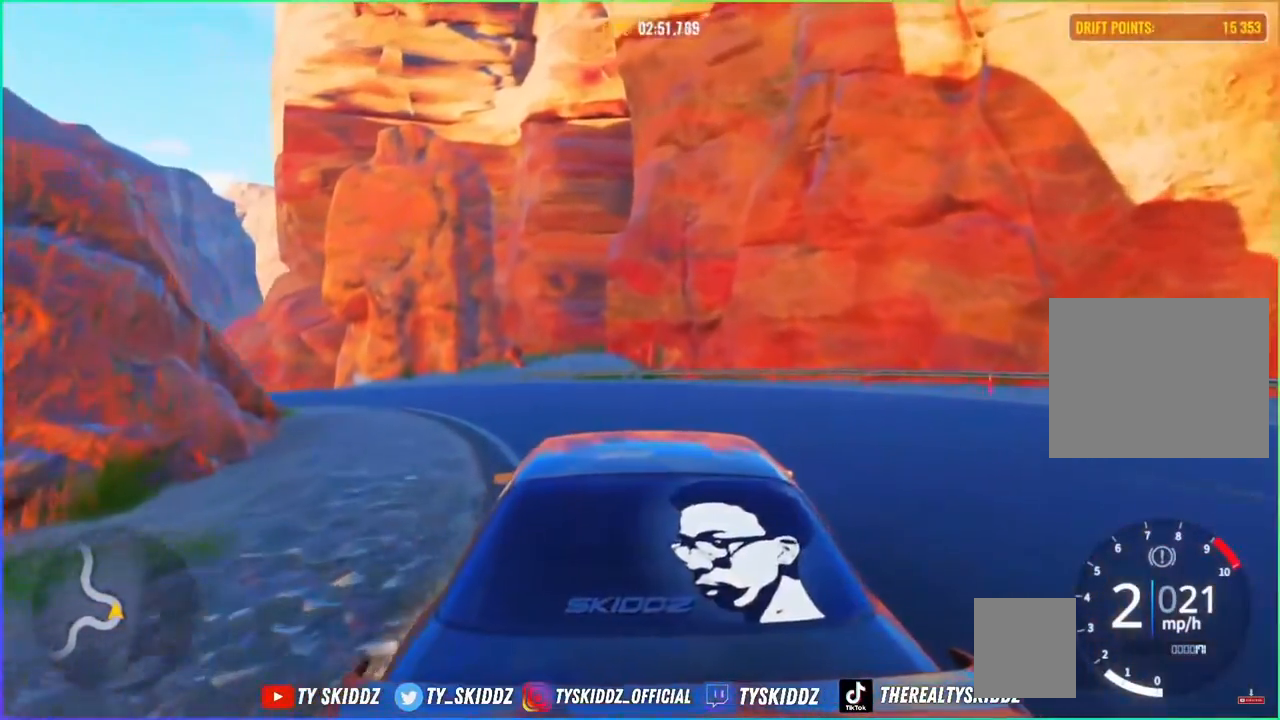
{"buttons": ["CROSS"], "left_stick": "up-right", "right_stick": "center", "events": [[33, "CROSS", "down"], [33, "left_stick", "up-right"]]}
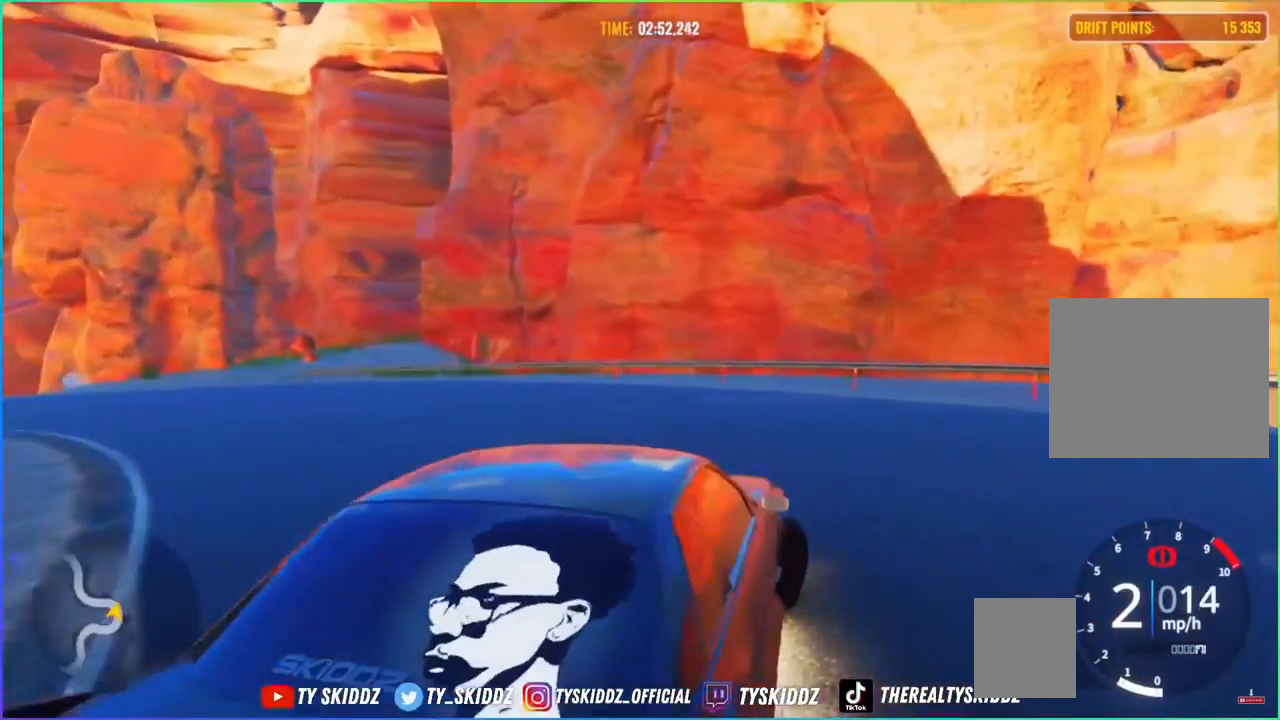
{"buttons": ["R2"], "left_stick": "up-right", "right_stick": "center", "events": [[167, "CROSS", "up"], [233, "R2", "down"]]}
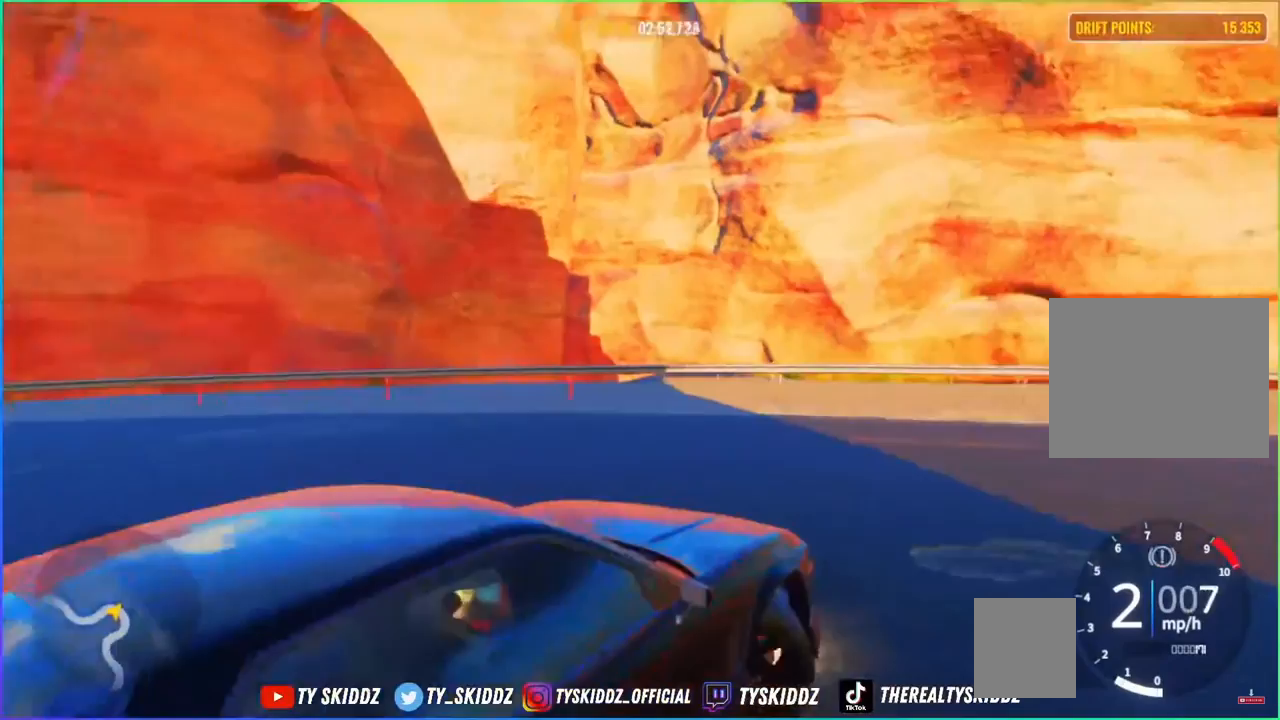
{"buttons": ["L2"], "left_stick": "right", "right_stick": "center", "events": [[267, "left_stick", "right"], [367, "R2", "up"], [417, "L2", "down"]]}
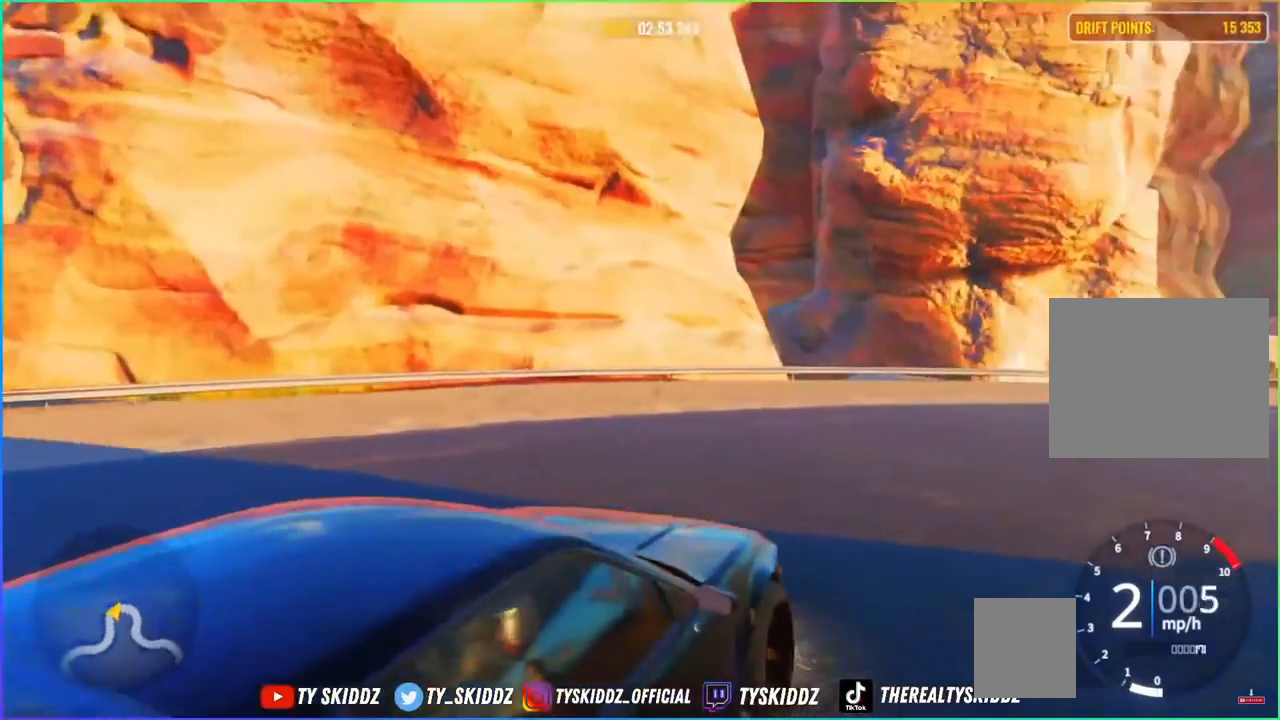
{"buttons": ["L2"], "left_stick": "right", "right_stick": "up-right", "events": [[117, "right_stick", "right"], [183, "right_stick", "up-right"]]}